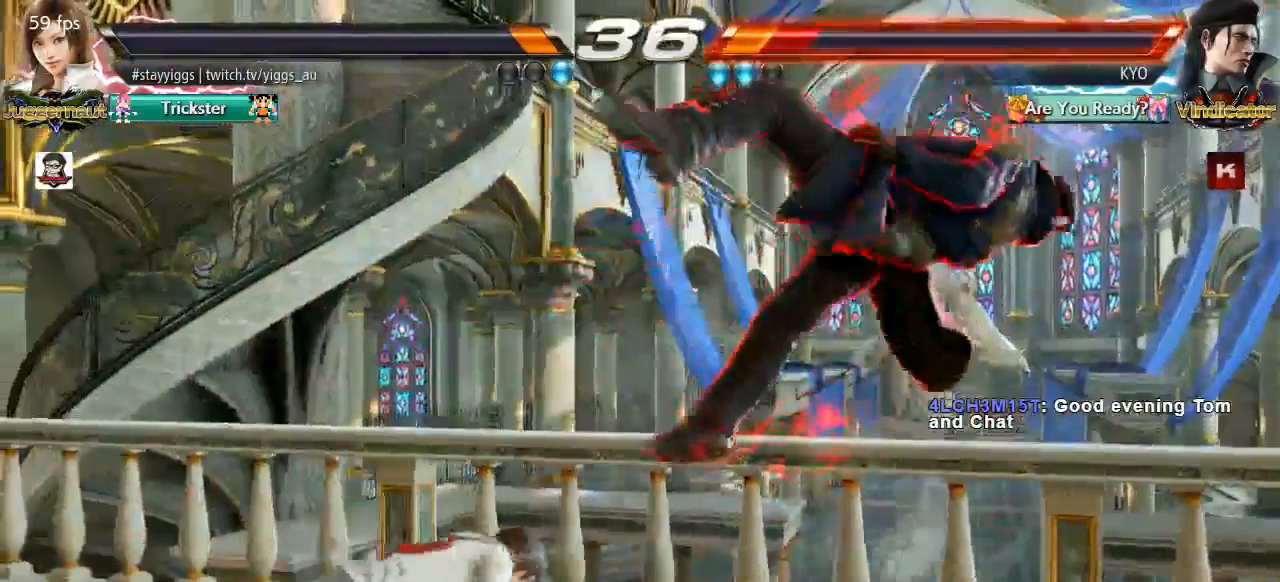
Gameplay with a controller (arcade stick); each line is a JSON object with the inputs held at the frame after it (dt_ms = milliseconds from this image to that frame). "events" lists button and stick changes between this image and that frame as [ms after this image, input, new state], when the widget could be followed in between. Not read: L3 R3 SELECT START.
{"dt_ms": 500, "buttons": [], "left_stick": "center", "events": [[50, "CROSS", "up"], [100, "CROSS", "down"], [183, "CROSS", "up"], [250, "CROSS", "down"], [333, "CROSS", "up"]]}
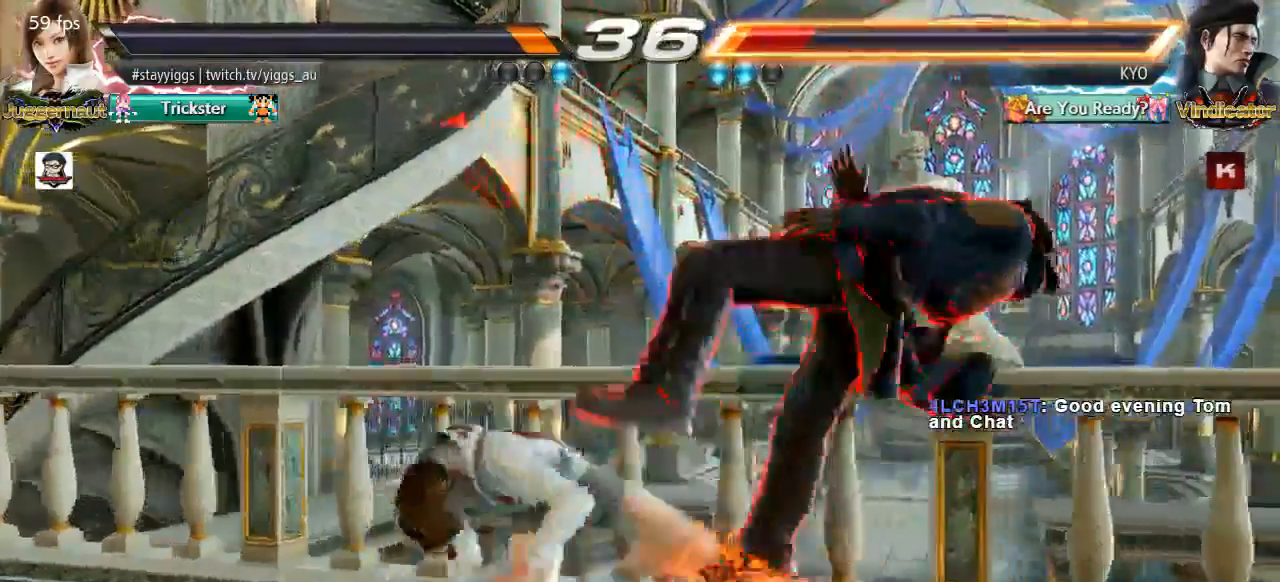
{"dt_ms": 500, "buttons": [], "left_stick": "center", "events": []}
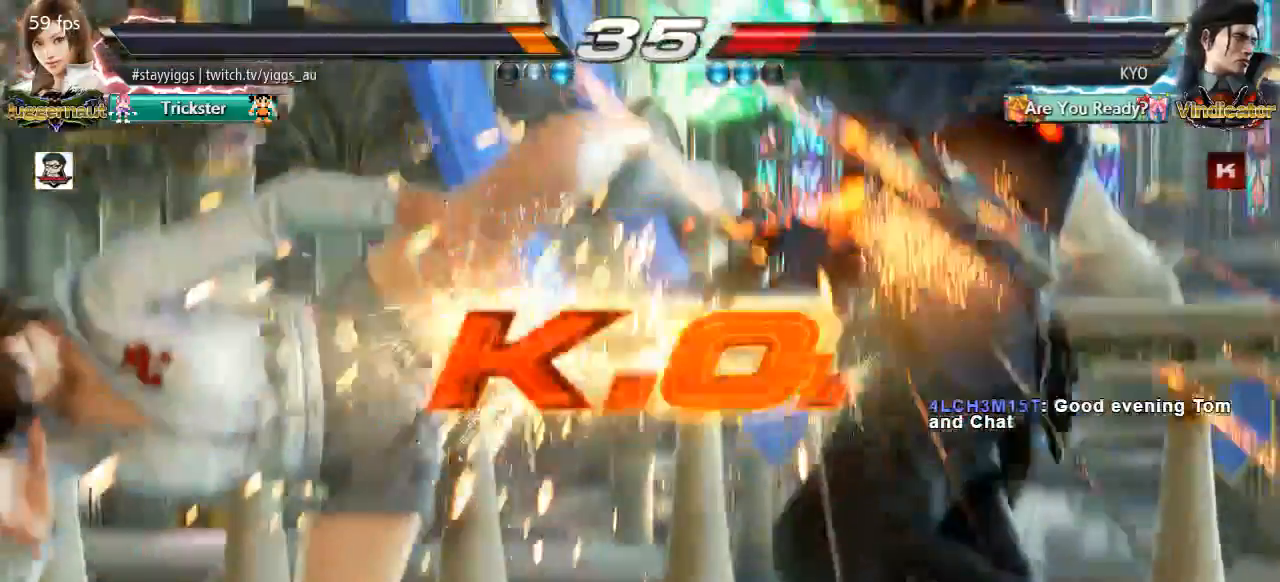
{"dt_ms": 500, "buttons": [], "left_stick": "center", "events": [[17, "left_stick", "right"], [100, "left_stick", "center"], [217, "left_stick", "right"], [317, "left_stick", "center"]]}
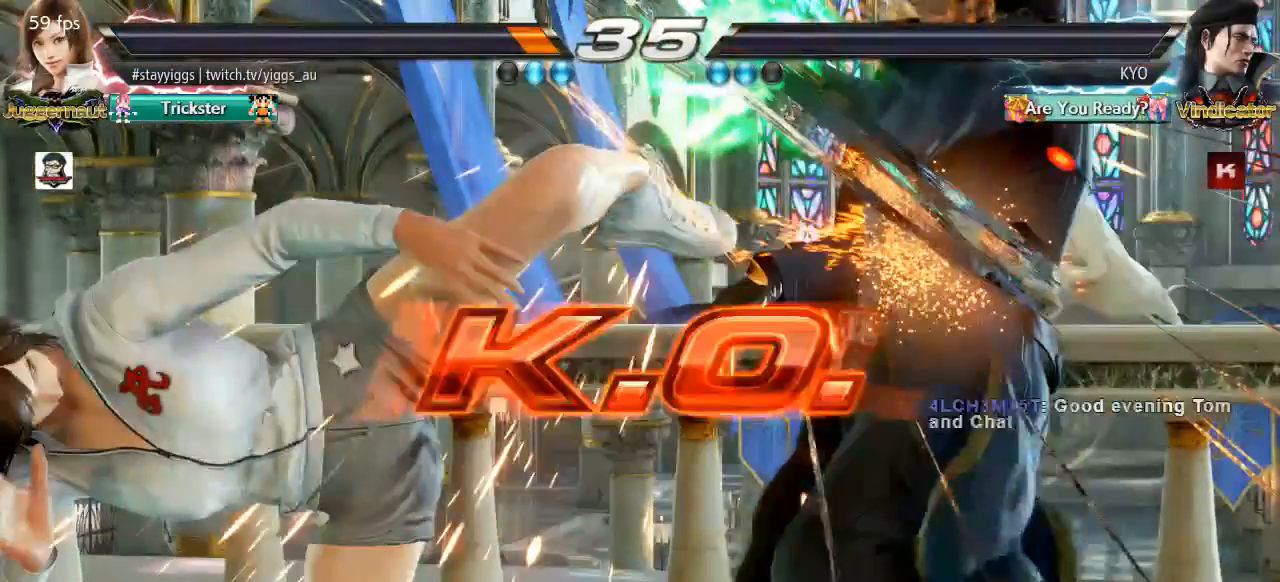
{"dt_ms": 500, "buttons": [], "left_stick": "center", "events": []}
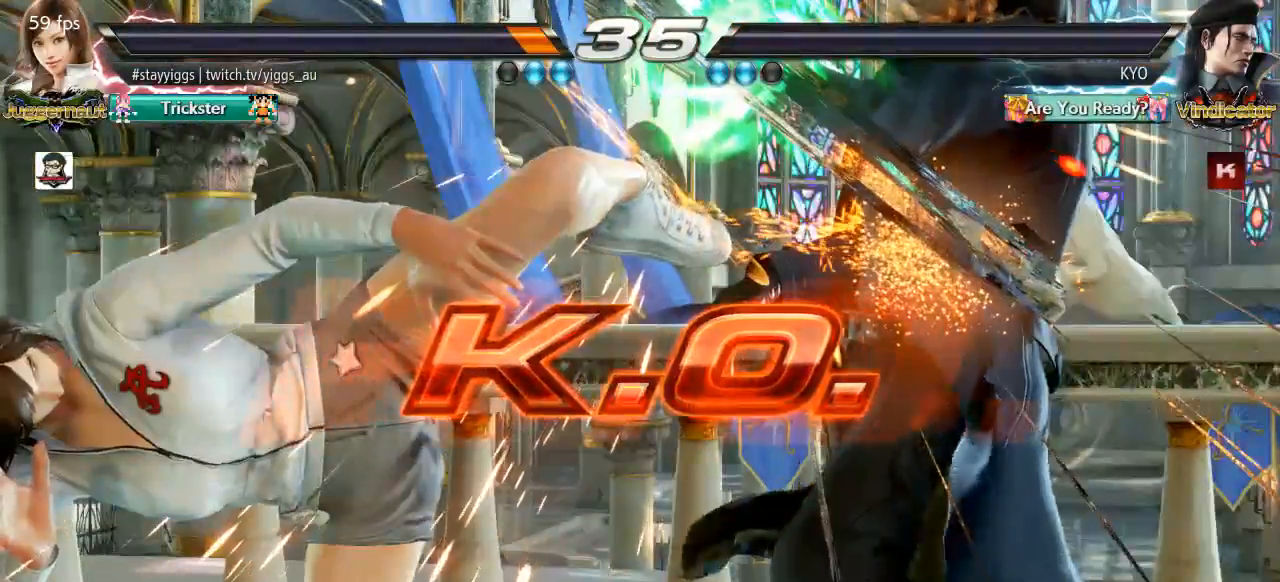
{"dt_ms": 1000, "buttons": [], "left_stick": "center"}
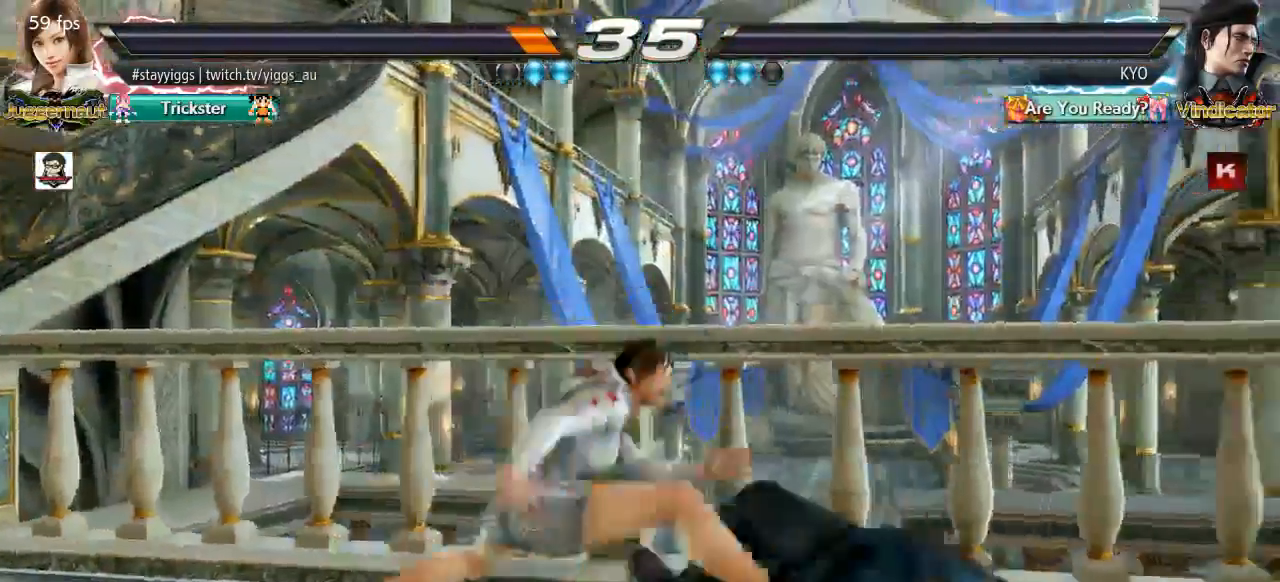
{"dt_ms": 500, "buttons": [], "left_stick": "center", "events": []}
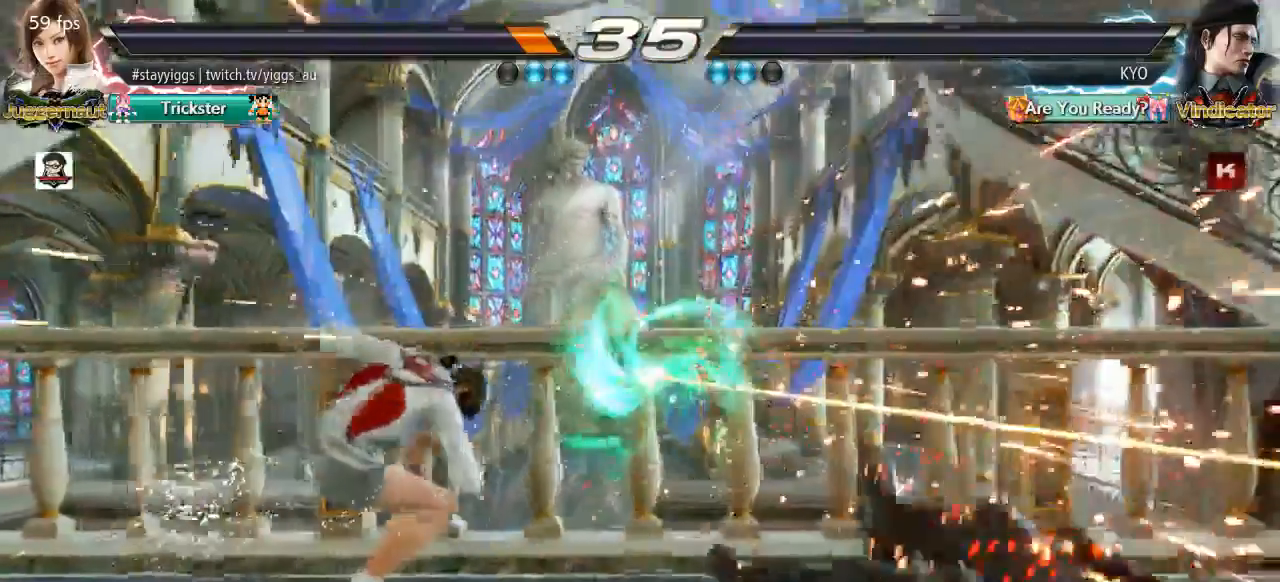
{"dt_ms": 500, "buttons": ["L1"], "left_stick": "center", "events": [[83, "L1", "down"], [167, "L1", "up"], [217, "L1", "down"]]}
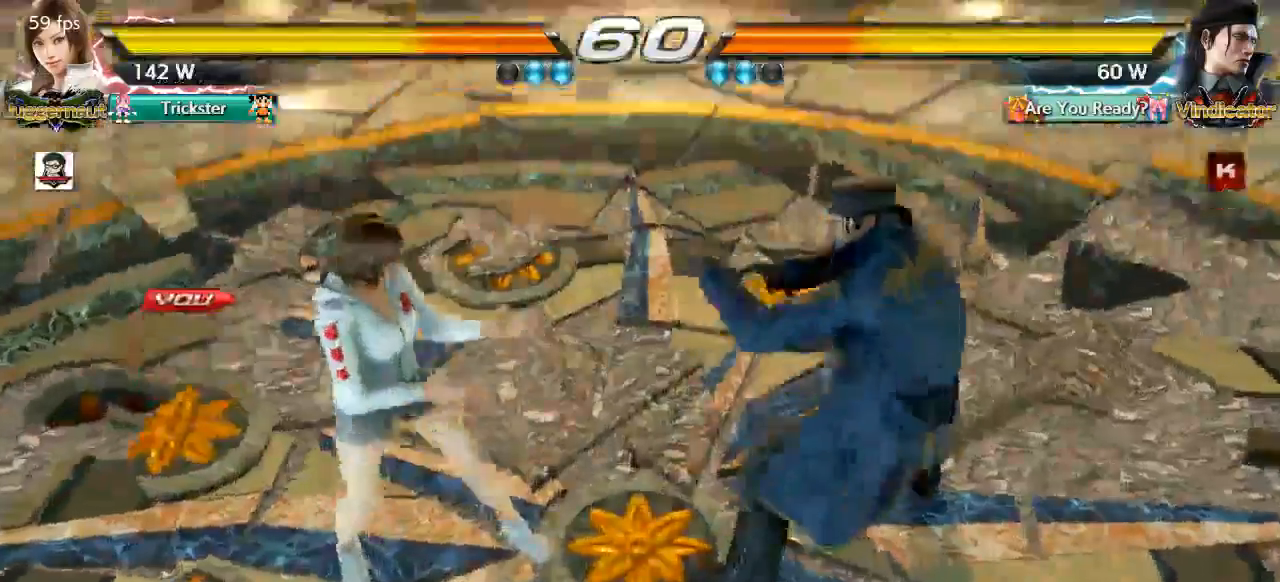
{"dt_ms": 1000, "buttons": [], "left_stick": "center"}
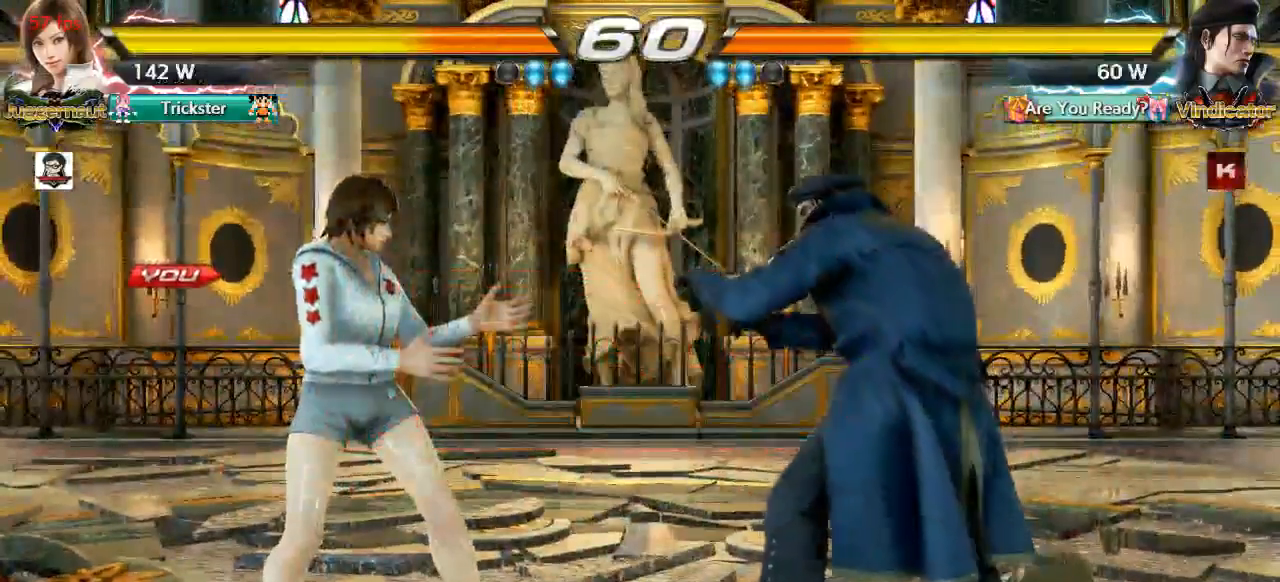
{"dt_ms": 500, "buttons": [], "left_stick": "center", "events": []}
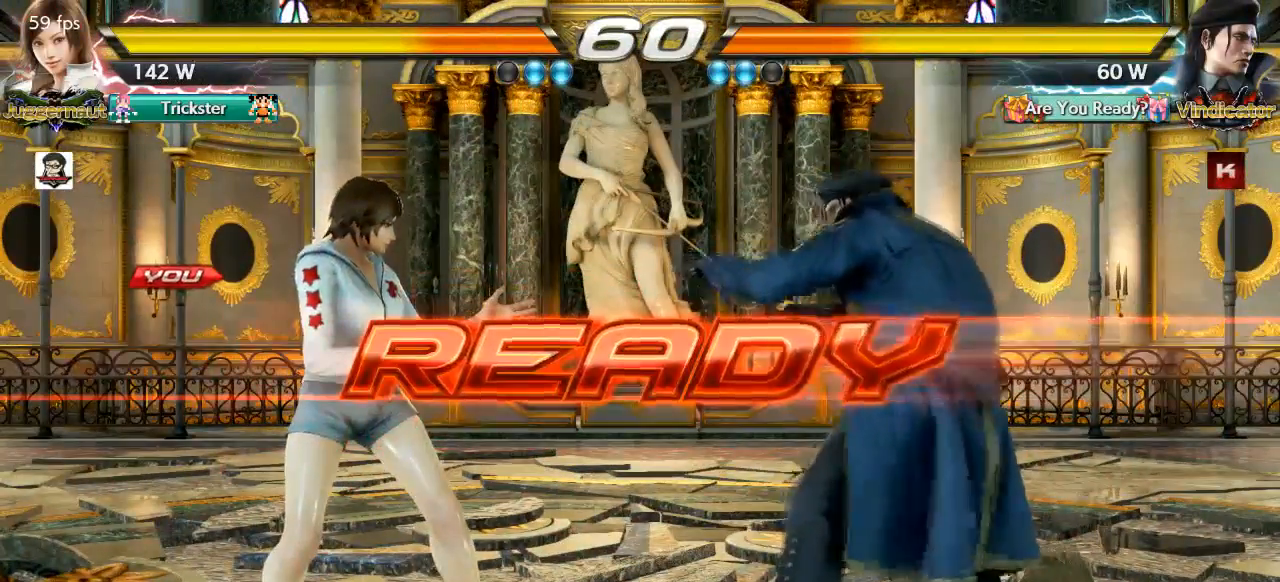
{"dt_ms": 1000, "buttons": [], "left_stick": "center"}
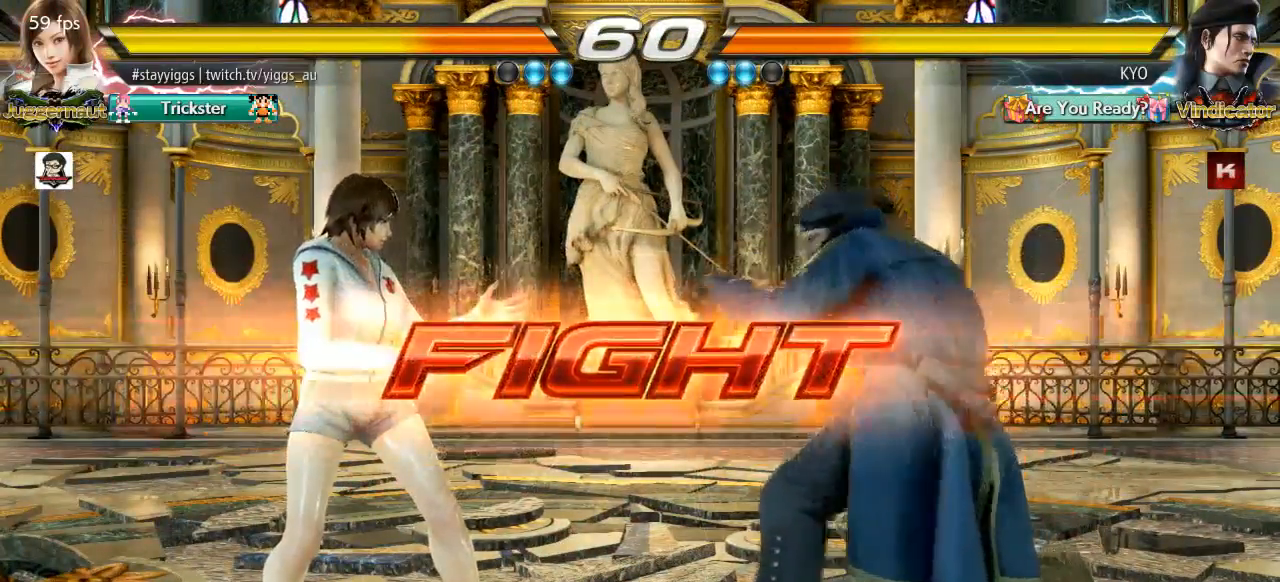
{"dt_ms": 500, "buttons": [], "left_stick": "left", "events": [[50, "left_stick", "left"], [150, "left_stick", "center"], [250, "left_stick", "left"]]}
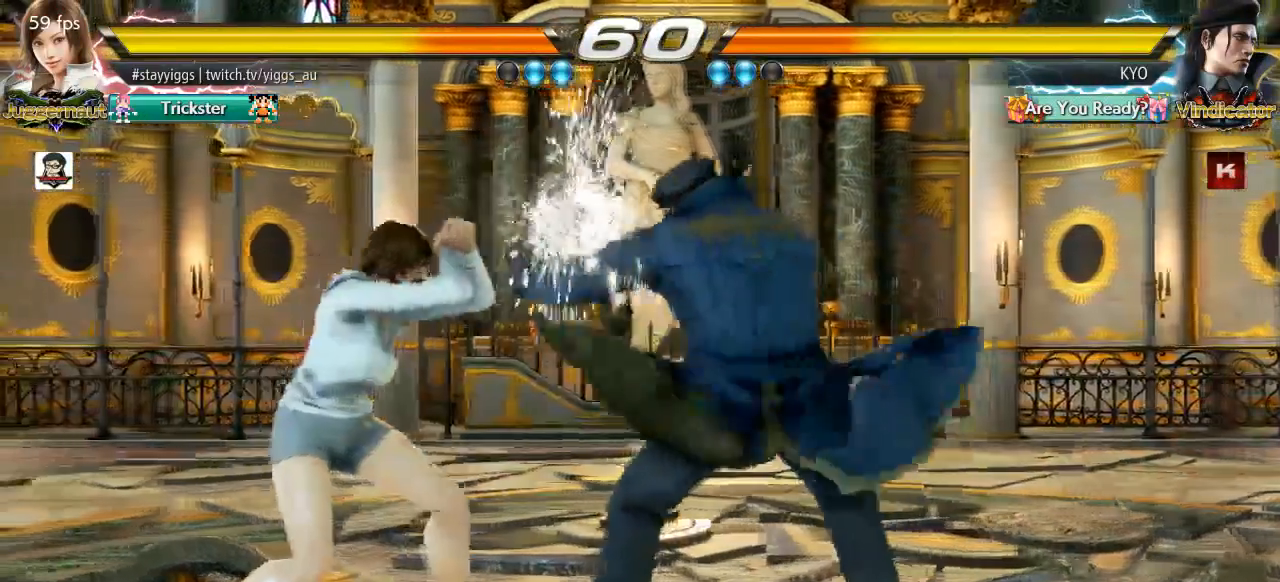
{"dt_ms": 500, "buttons": [], "left_stick": "center", "events": [[200, "left_stick", "down-right"], [450, "left_stick", "center"]]}